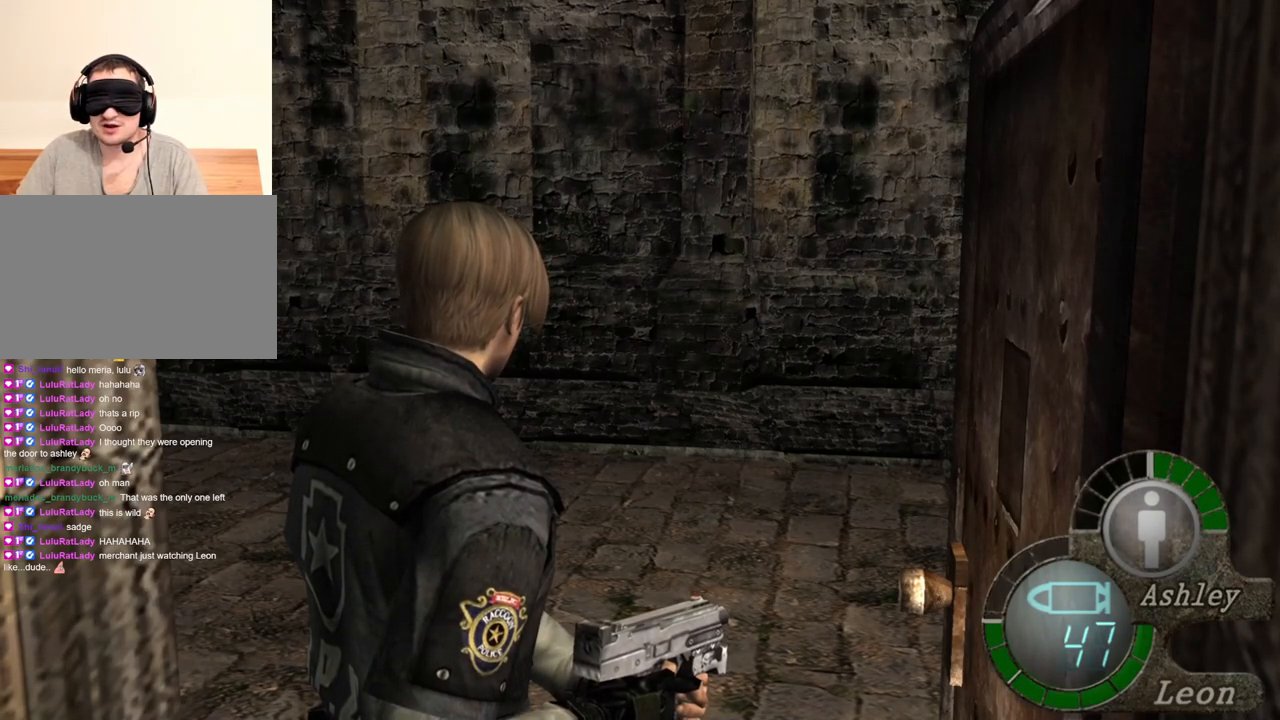
Gameplay with keyboard and mouse; each line is a JSON object with the keys and mouse buttons held at the frame after it. "events" lists presses ("down") and releases ("up") of "1", "2", "3", "4", "5", "a", "alt", "b", "c", "ctrl", "d", "e", "f", "g", "q", "r", "s", "shift", "space", "t", "tab", "tilde", "v", "w", "x", "z", "mouse_left", "mouse_wheel", "mouse_right", "mouse_mb4" and "mouse_mb5" between this image and that frame as [ms after this image, input, new state], when the widget could be followed in between. "mouse_left", "mouse_wheel", "mouse_right", "mouse_mb4", "mouse_mb5" = the "left", "wheel", "right", "mb4", "mb5" buttons of the "mouse" list. No other keys are recorded. "wheel" means that the mouse wheel is clicked or scrolled. Mouse movement is not recorded.
{"keys": [], "mouse": [], "events": [[133, "s", "down"], [133, "shift", "down"], [367, "shift", "up"], [433, "s", "up"]]}
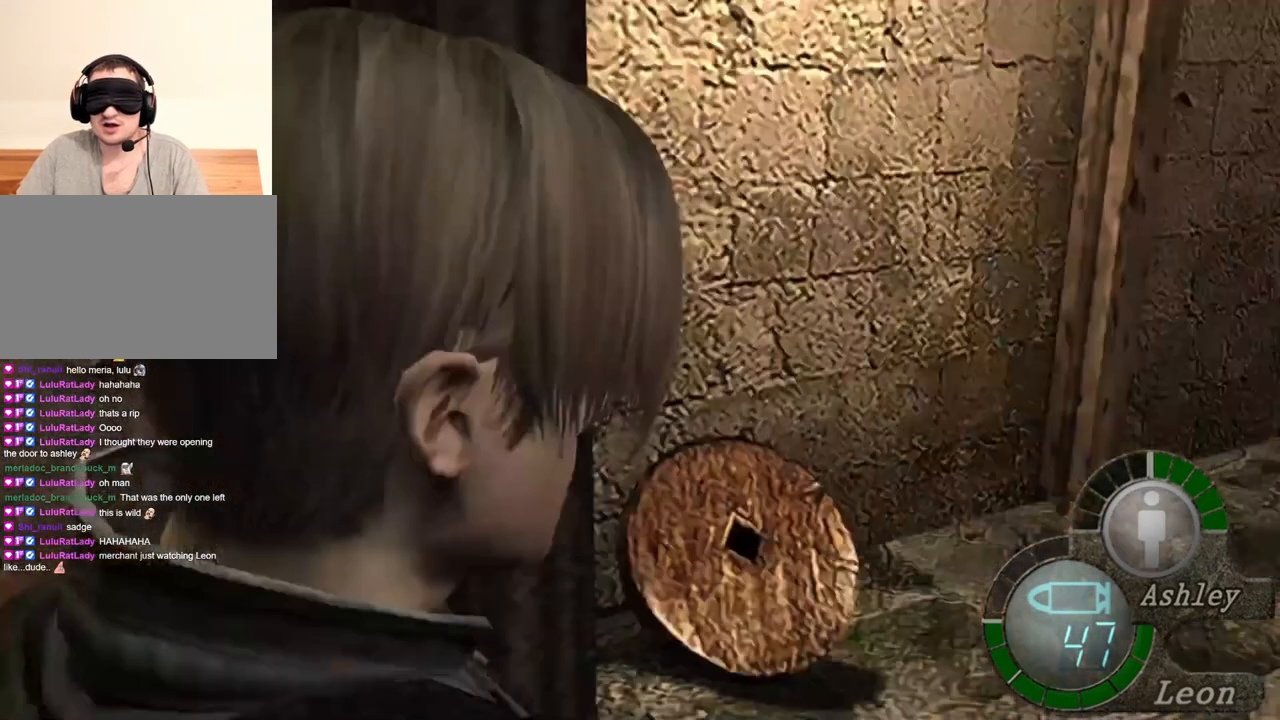
{"keys": ["w"], "mouse": [], "events": [[400, "w", "down"]]}
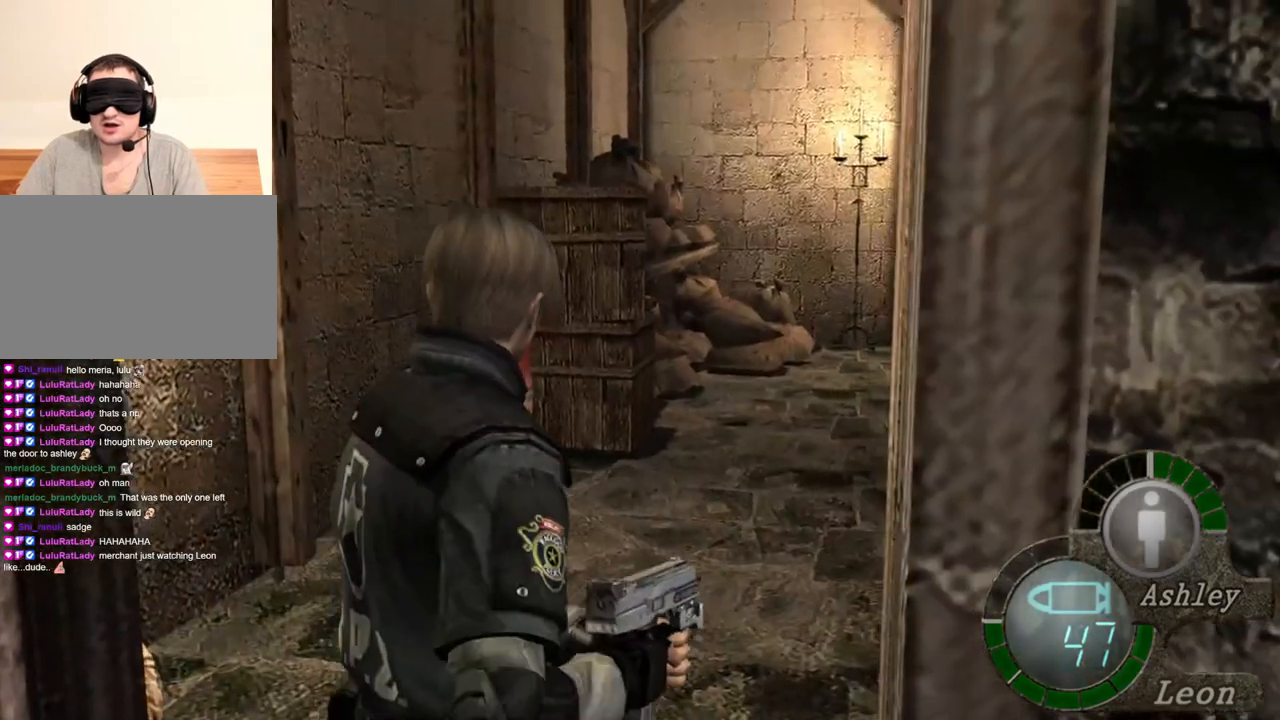
{"keys": ["w"], "mouse": [], "events": []}
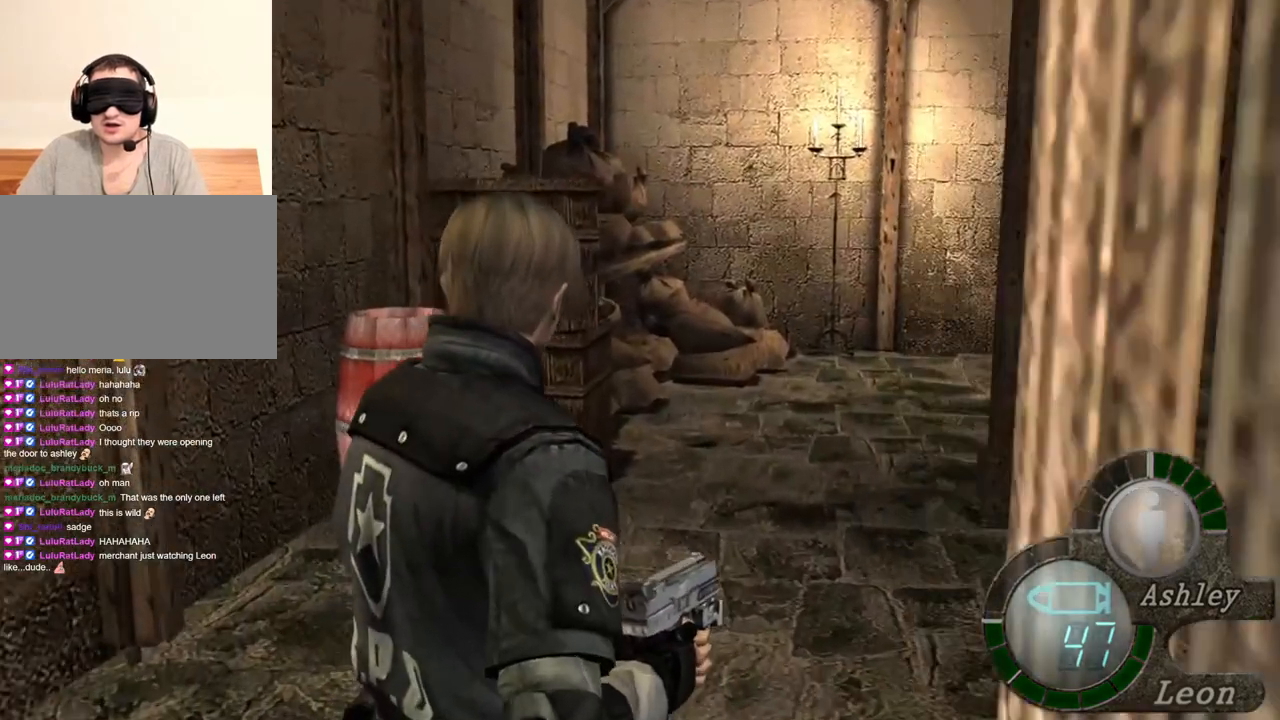
{"keys": ["w"], "mouse": [], "events": []}
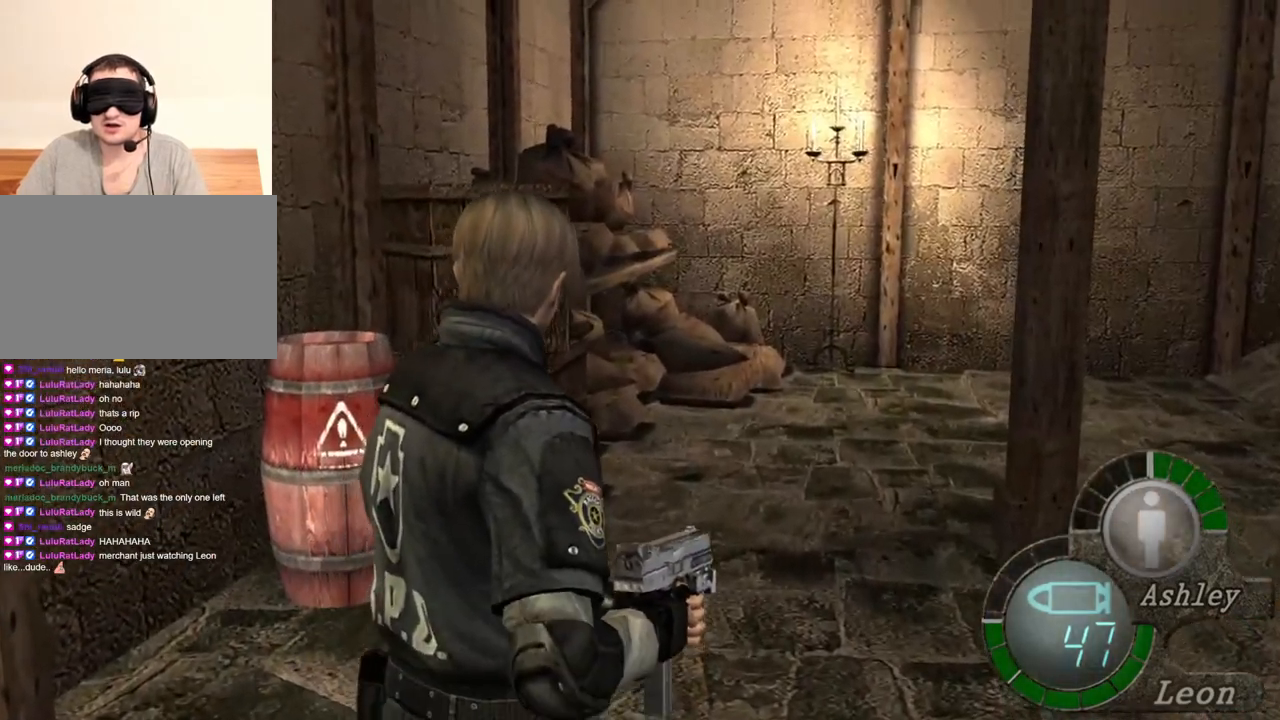
{"keys": ["w"], "mouse": [], "events": []}
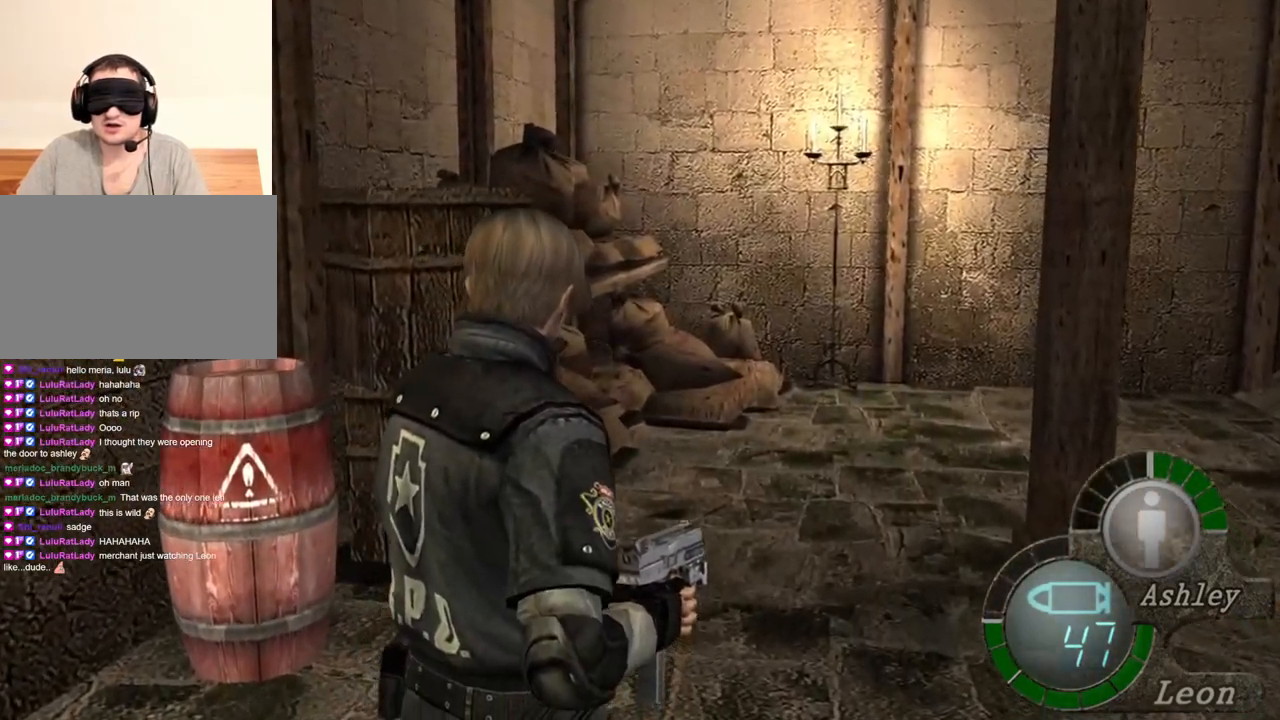
{"keys": ["w"], "mouse": [], "events": []}
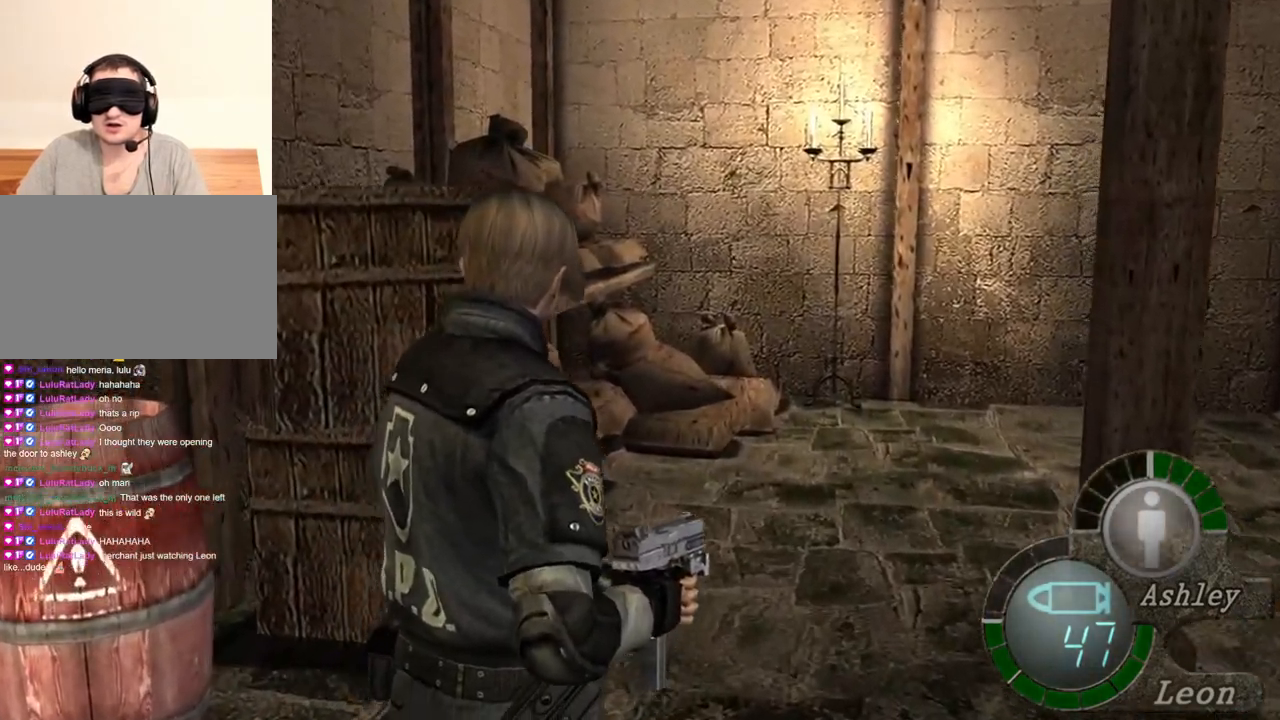
{"keys": [], "mouse": [], "events": [[33, "w", "up"]]}
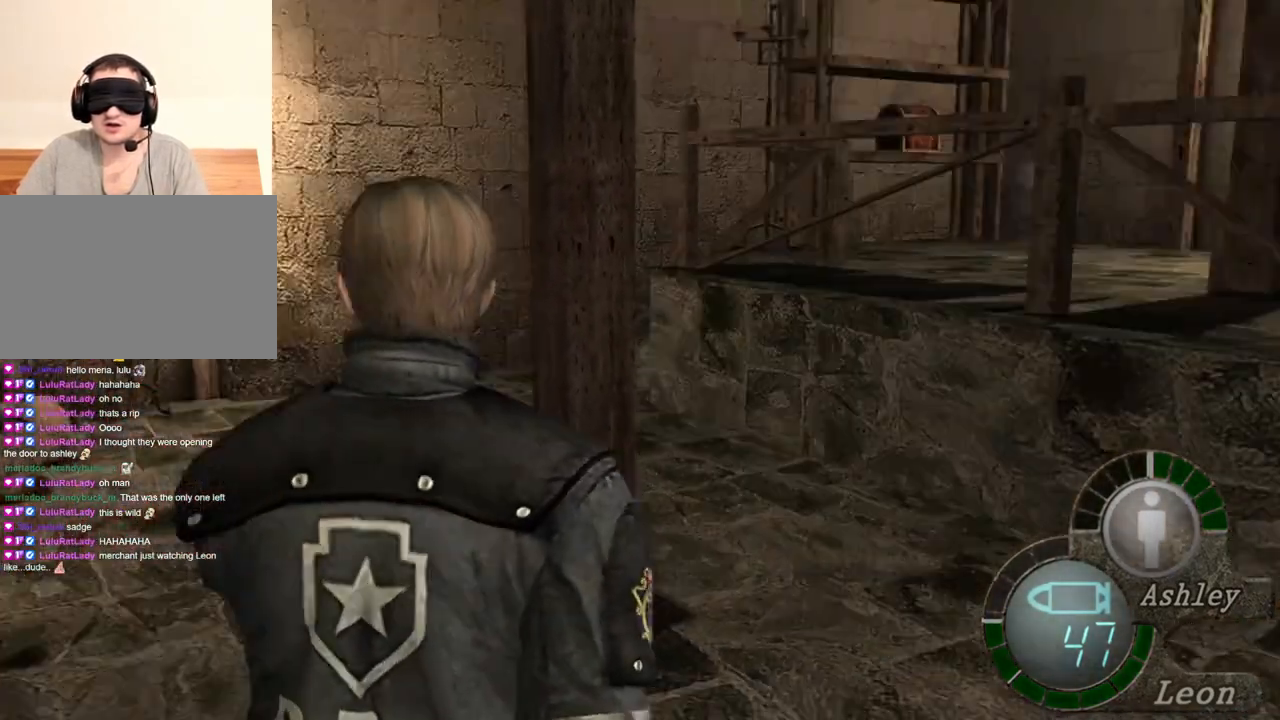
{"keys": [], "mouse": [], "events": [[200, "mouse_right", "down"], [333, "mouse_right", "up"]]}
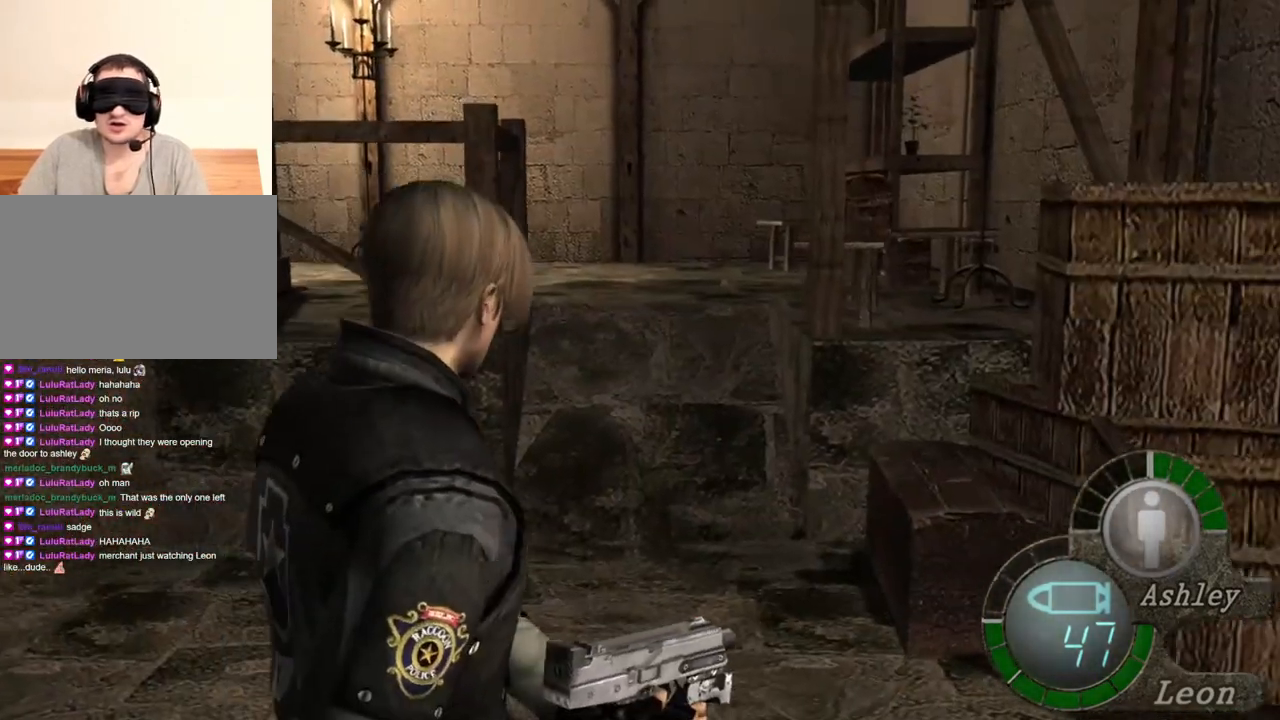
{"keys": [], "mouse": [], "events": []}
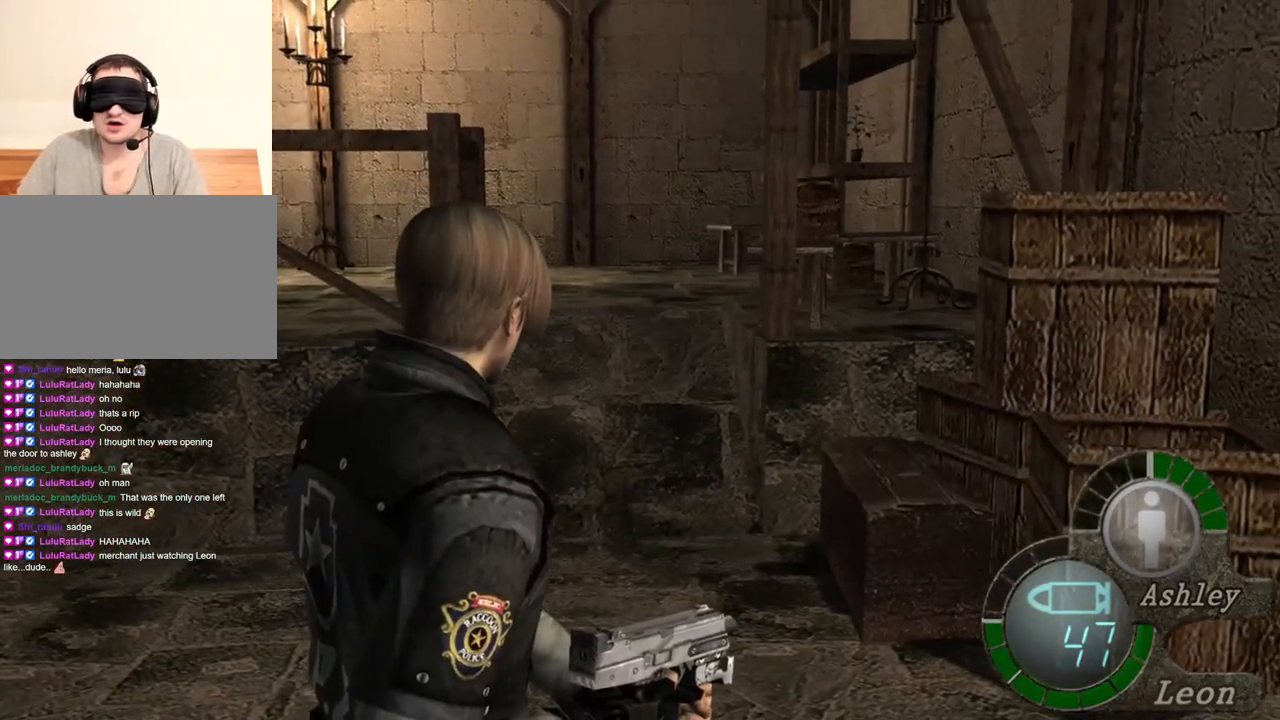
{"keys": [], "mouse": [], "events": []}
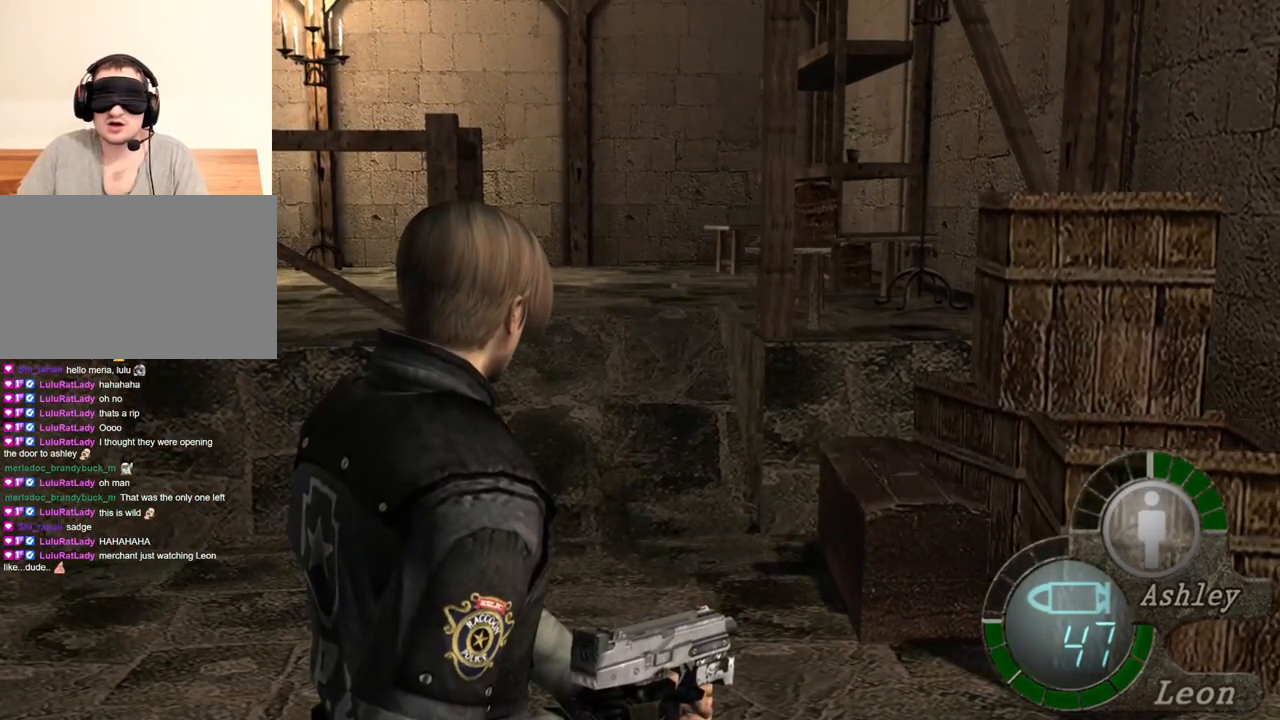
{"keys": [], "mouse": [], "events": []}
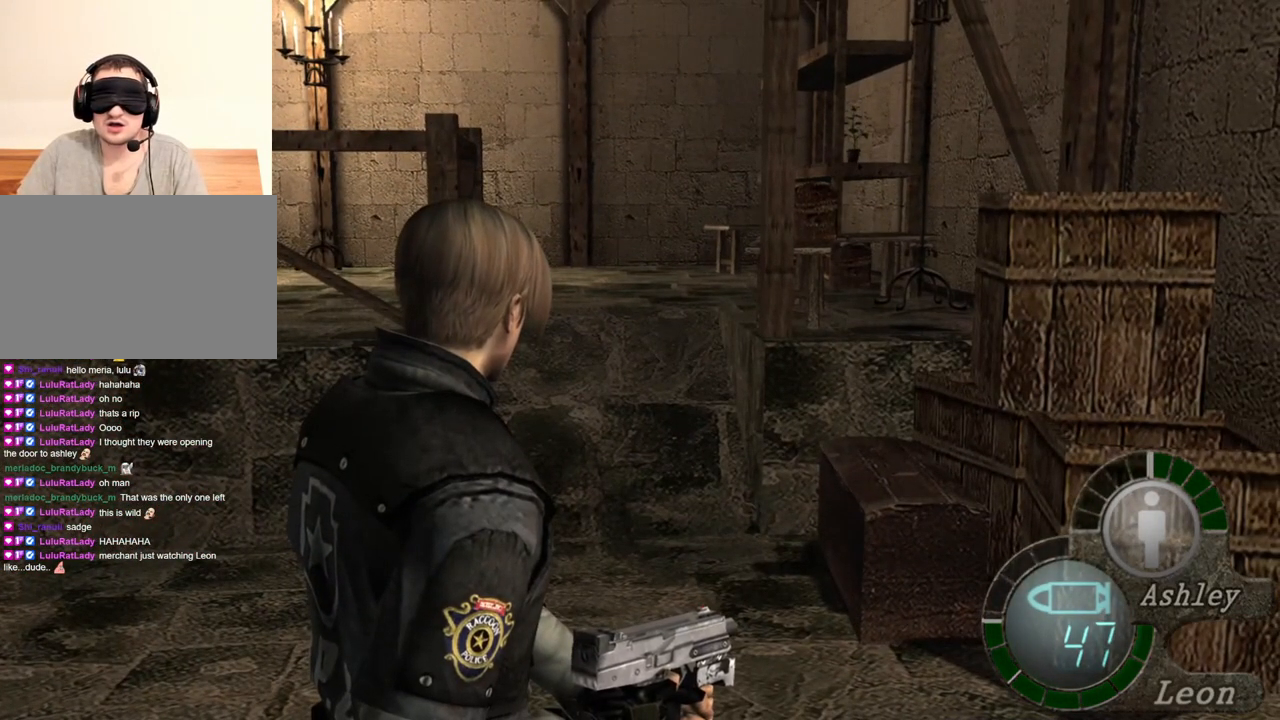
{"keys": [], "mouse": [], "events": []}
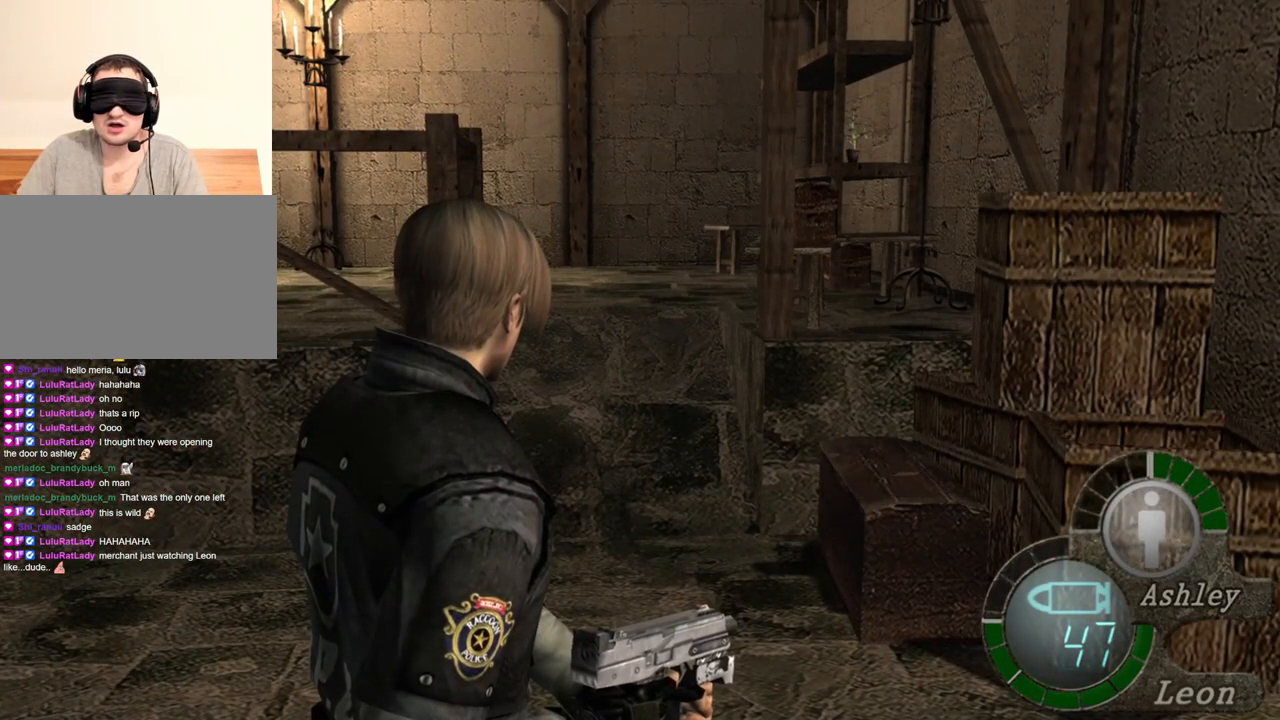
{"keys": [], "mouse": [], "events": []}
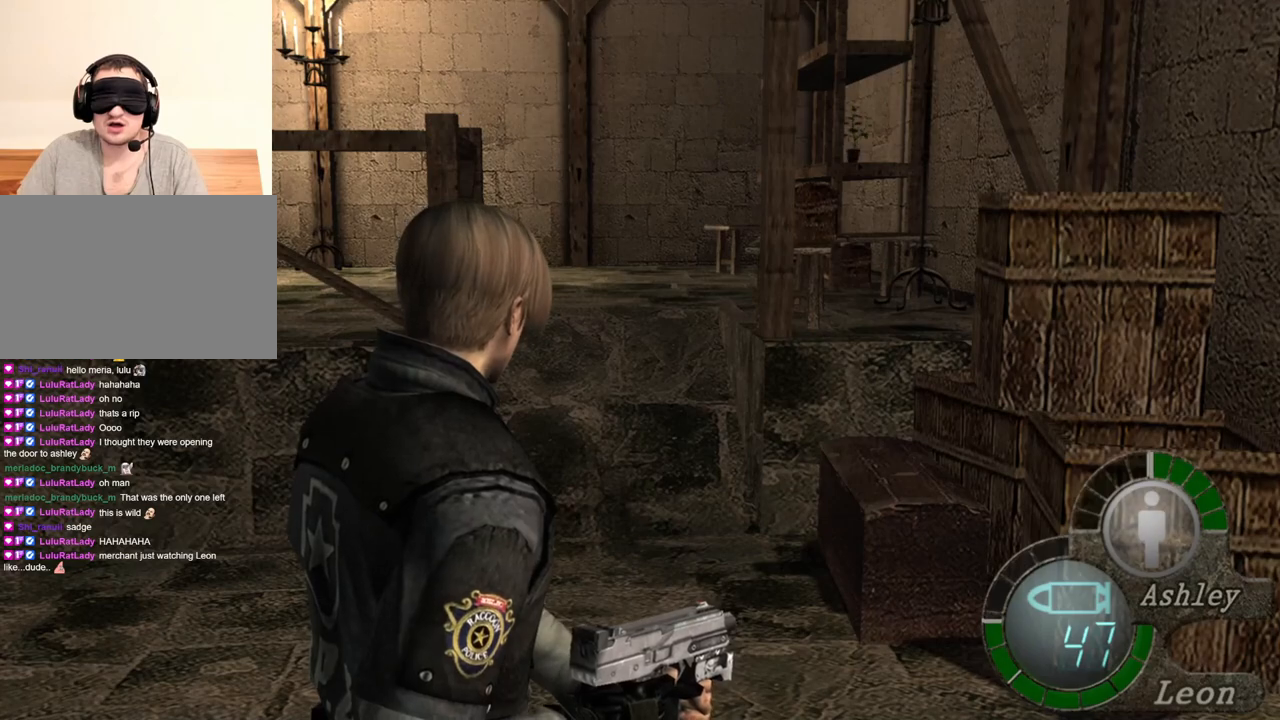
{"keys": [], "mouse": [], "events": []}
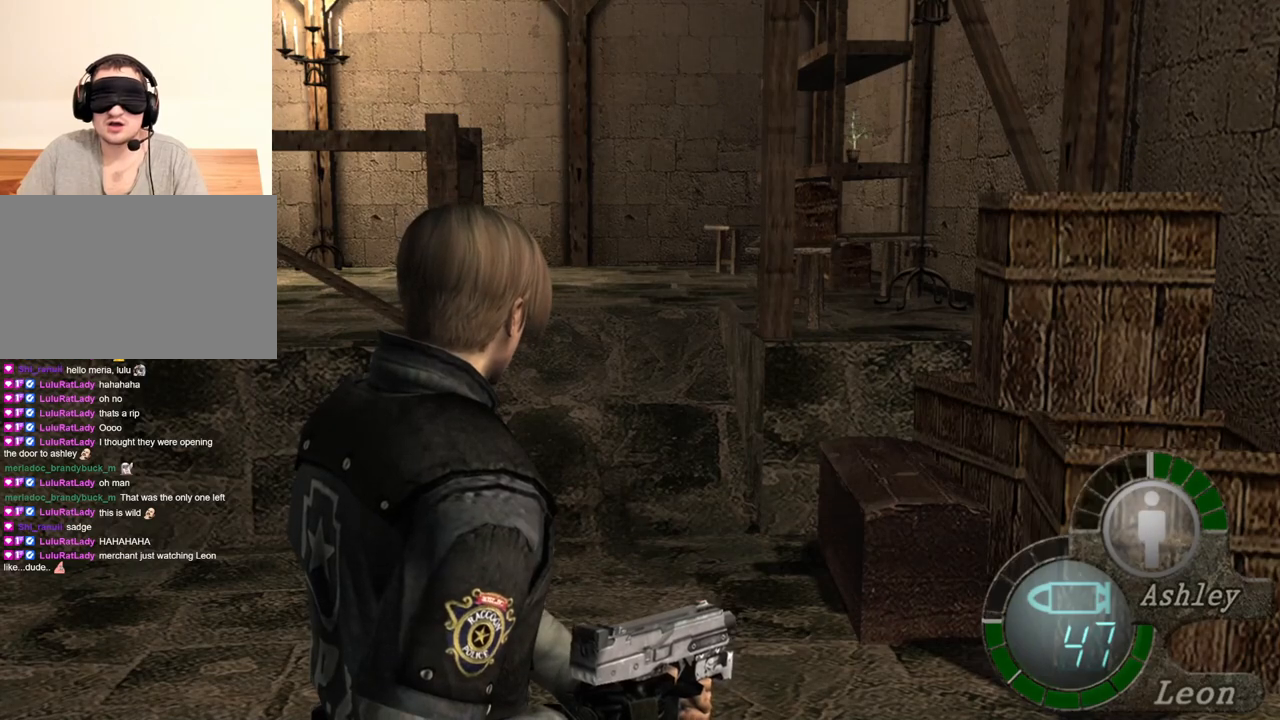
{"keys": [], "mouse": [], "events": []}
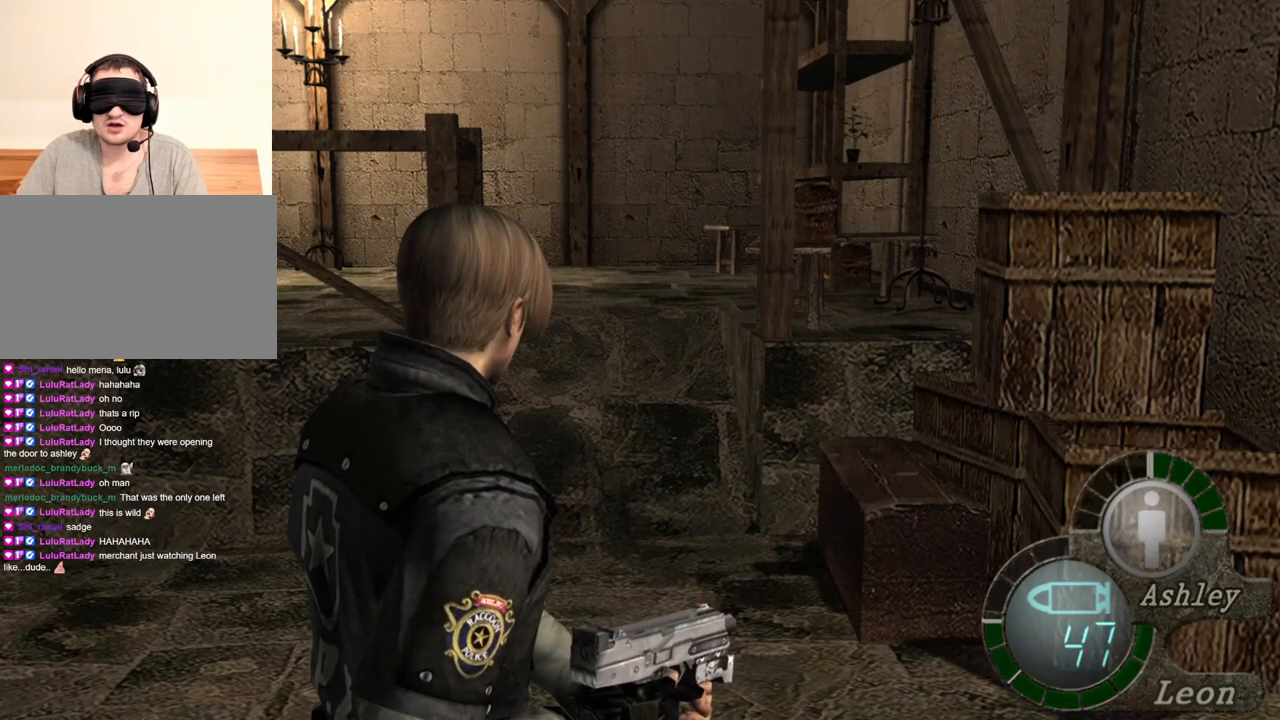
{"keys": ["shift", "w"], "mouse": [], "events": [[167, "shift", "down"], [167, "w", "down"]]}
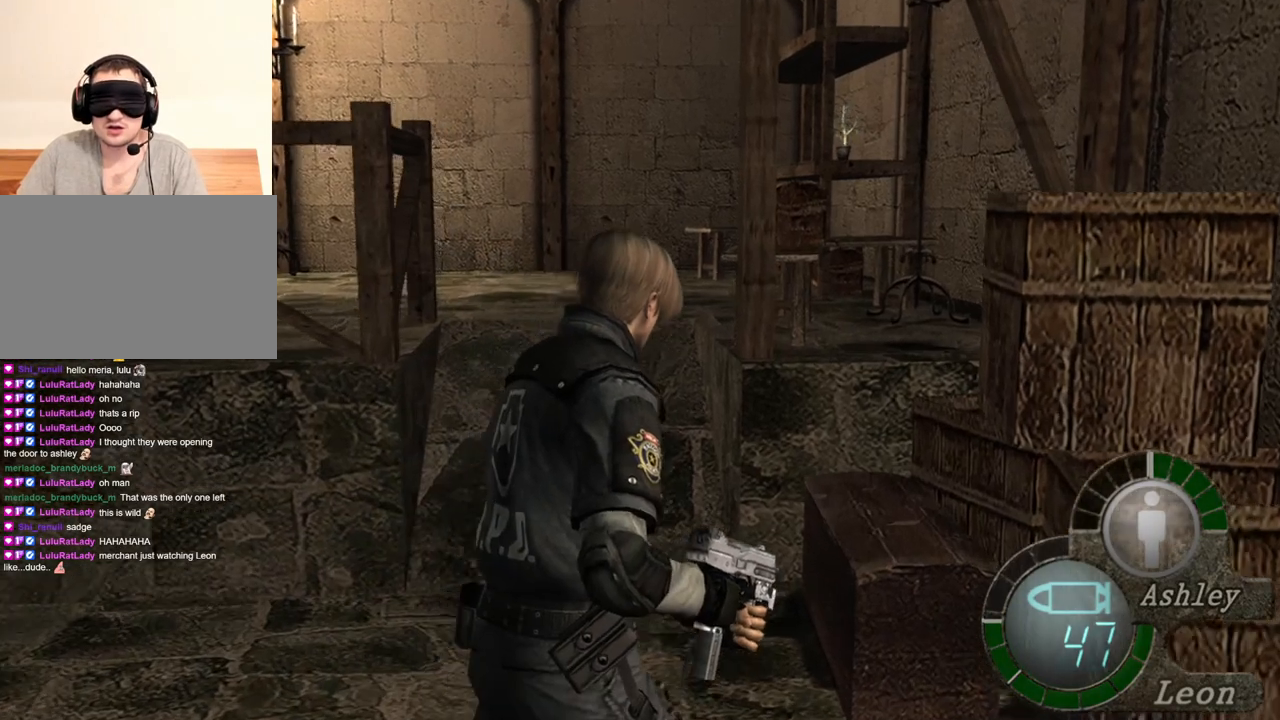
{"keys": ["shift", "w"], "mouse": [], "events": []}
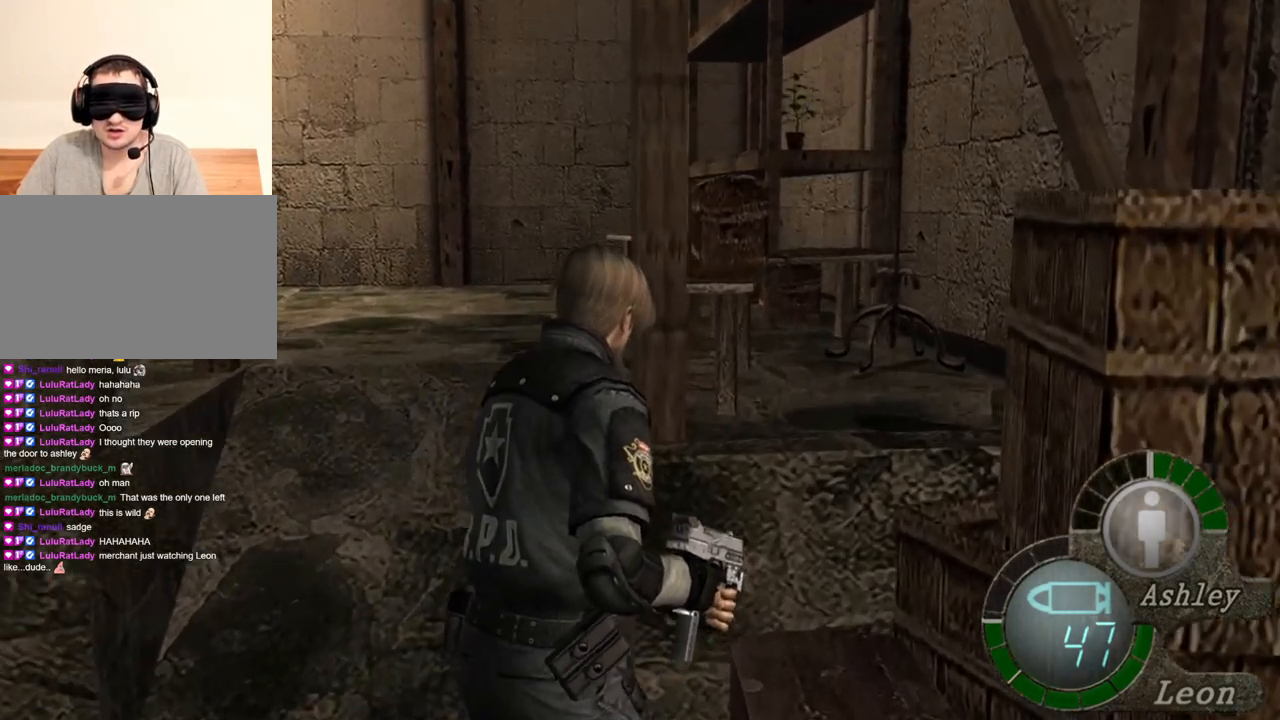
{"keys": ["shift", "w"], "mouse": [], "events": []}
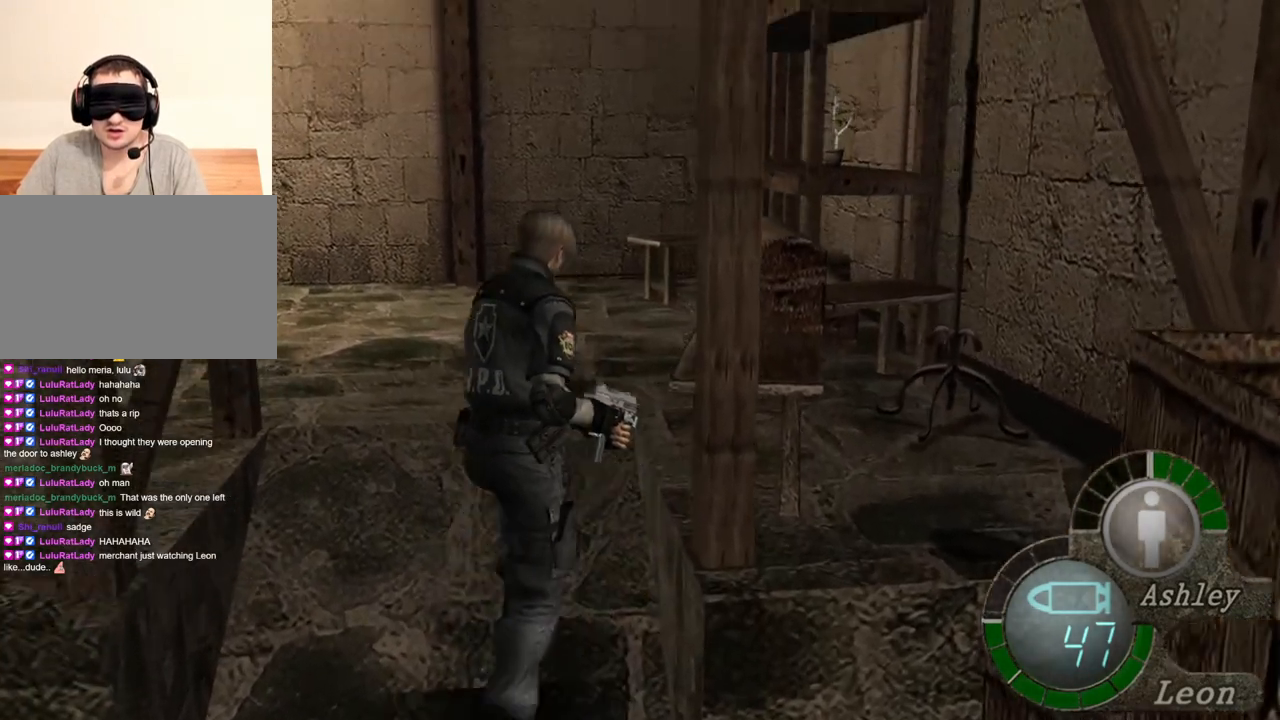
{"keys": ["shift", "w"], "mouse": [], "events": []}
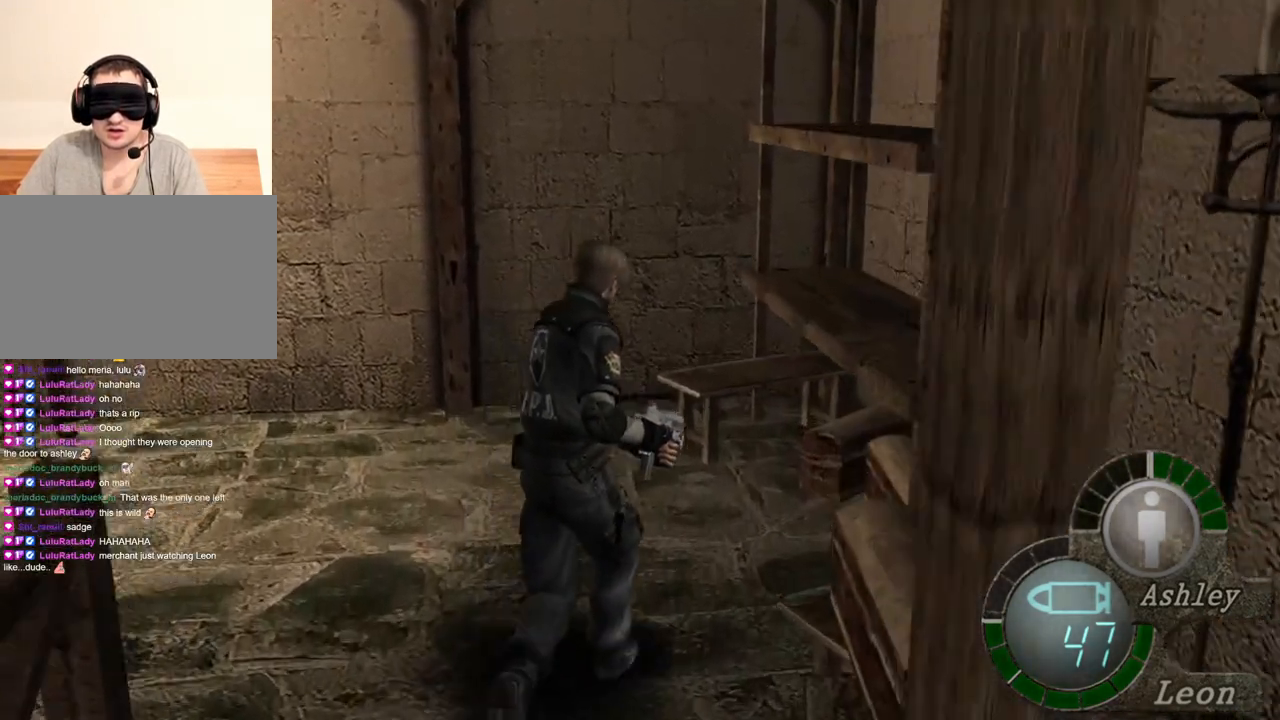
{"keys": ["shift", "w"], "mouse": [], "events": []}
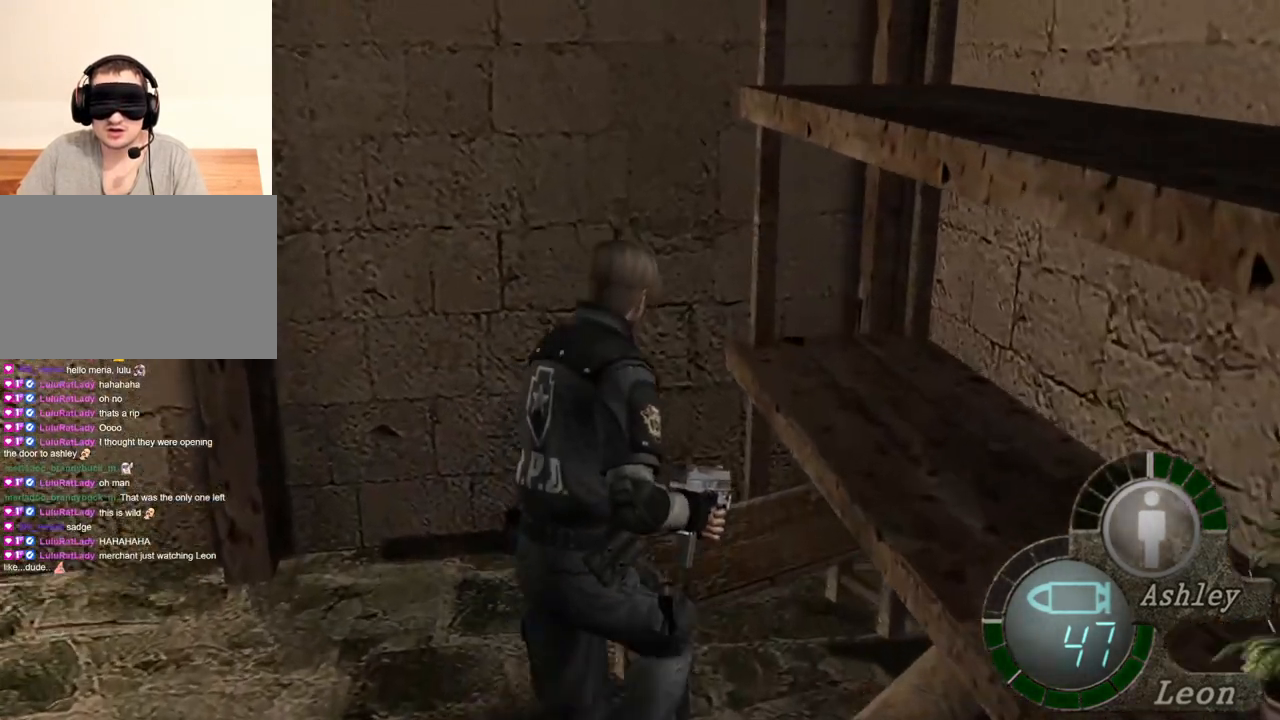
{"keys": ["shift", "w"], "mouse": [], "events": []}
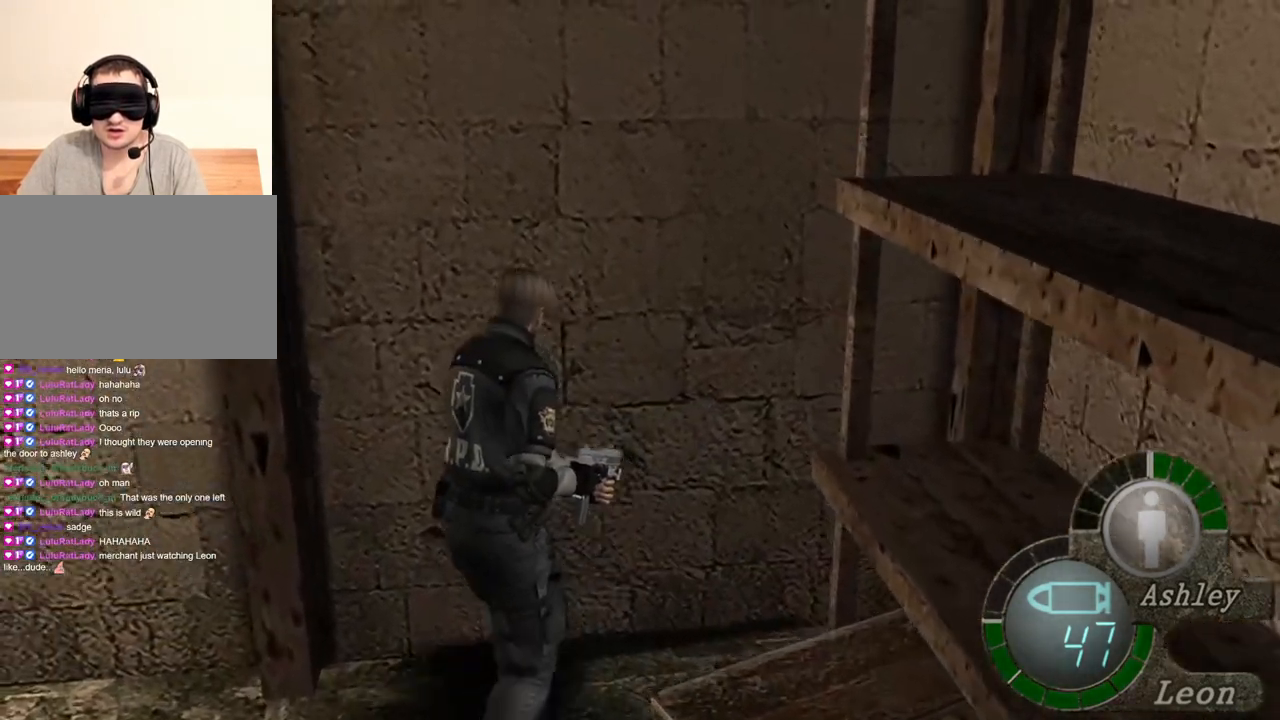
{"keys": ["shift"], "mouse": [], "events": [[500, "w", "up"]]}
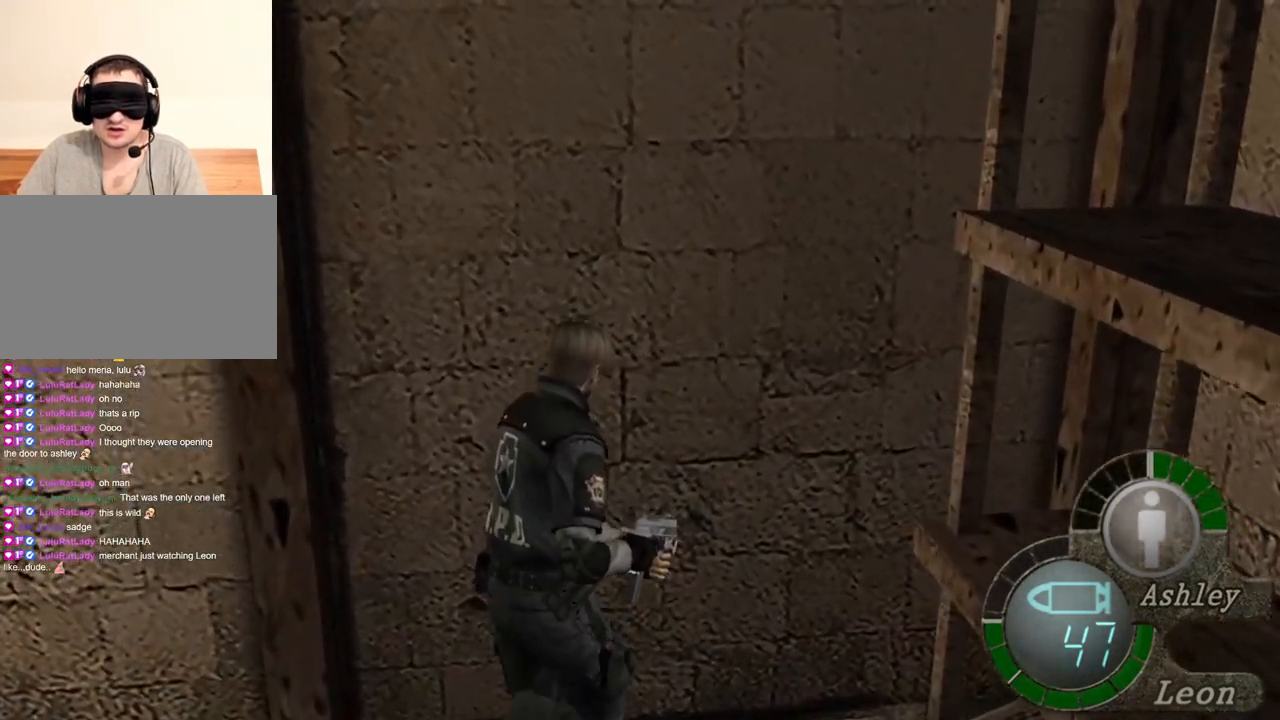
{"keys": [], "mouse": [], "events": [[33, "shift", "up"]]}
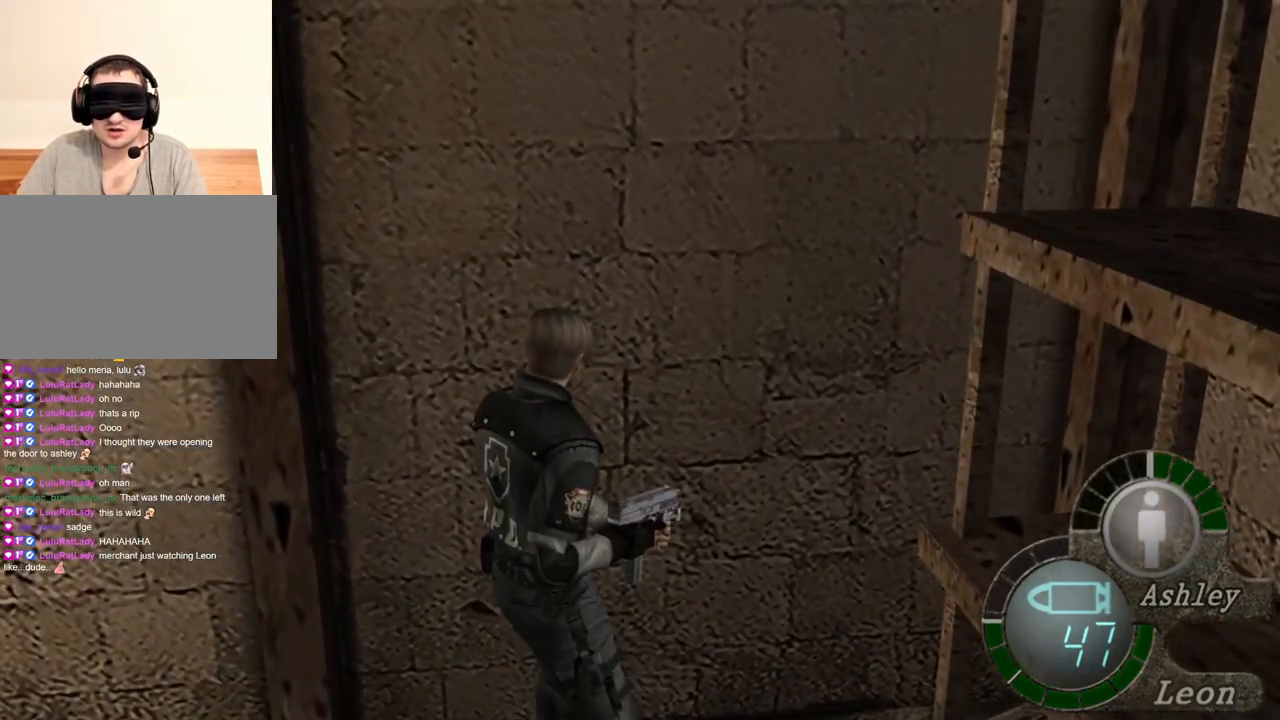
{"keys": ["e"], "mouse": [], "events": [[400, "e", "down"]]}